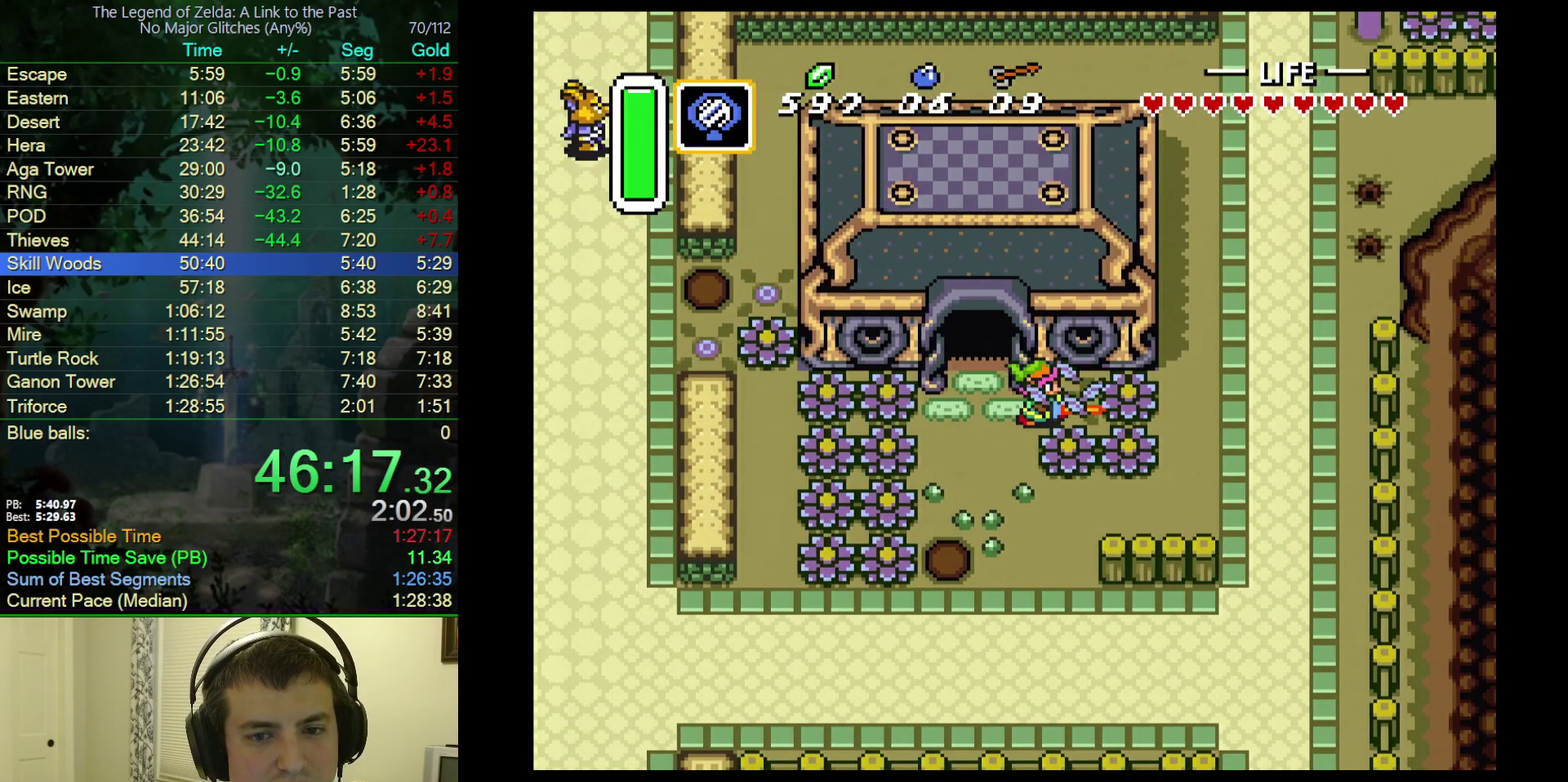
Gameplay with a controller (Nintendo layout); each line is a JSON object with the inputs held at the frame after it. "events" lists button and stick changes between this image and that frame as [ms after this image, input, new state], when the widget could be followed in between. Not read: L3 R3.
{"buttons": ["A", "DPAD_UP"], "events": [[150, "A", "up"], [250, "DPAD_UP", "down"], [300, "A", "down"]]}
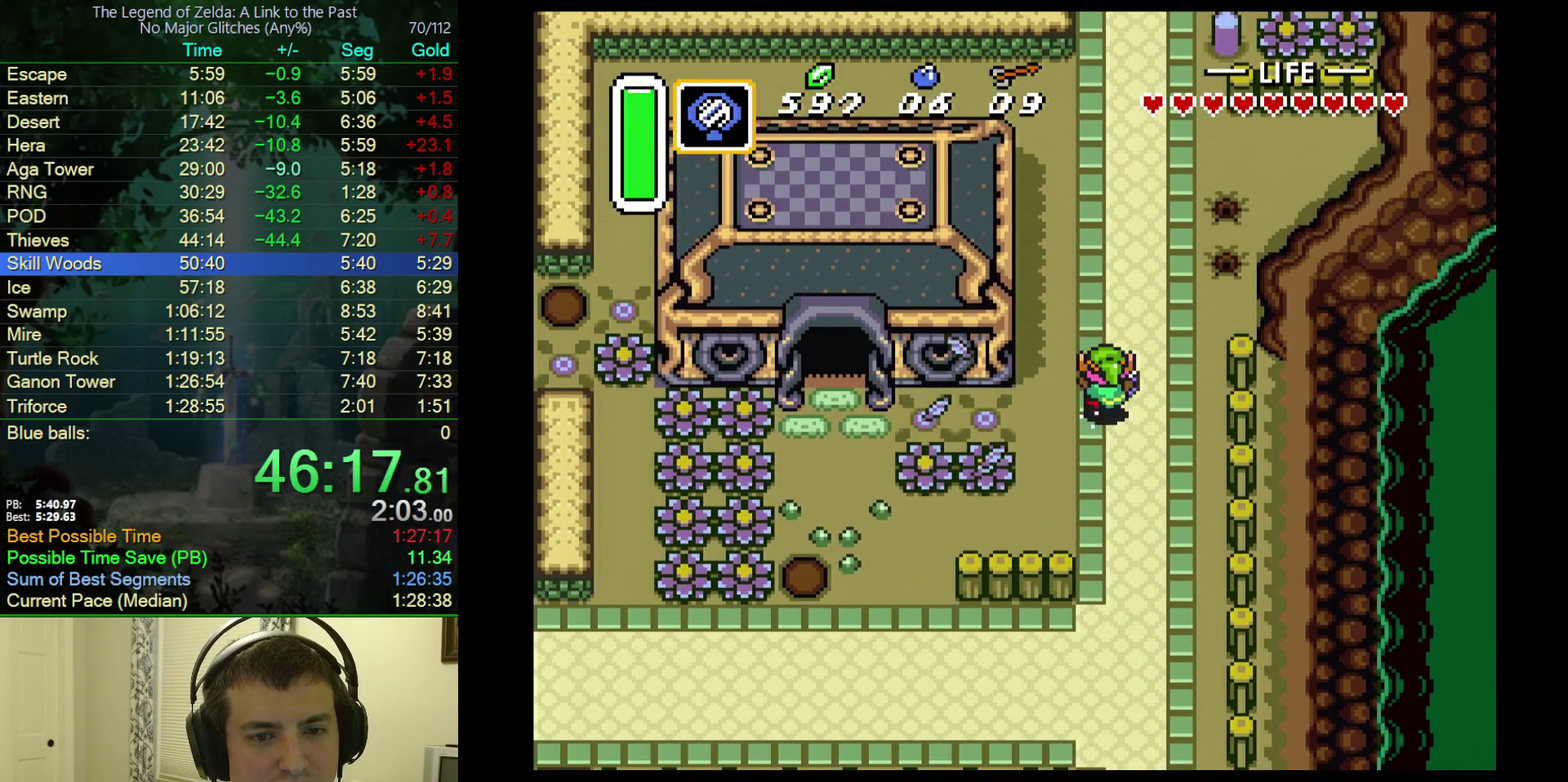
{"buttons": ["DPAD_UP"], "events": [[483, "A", "up"]]}
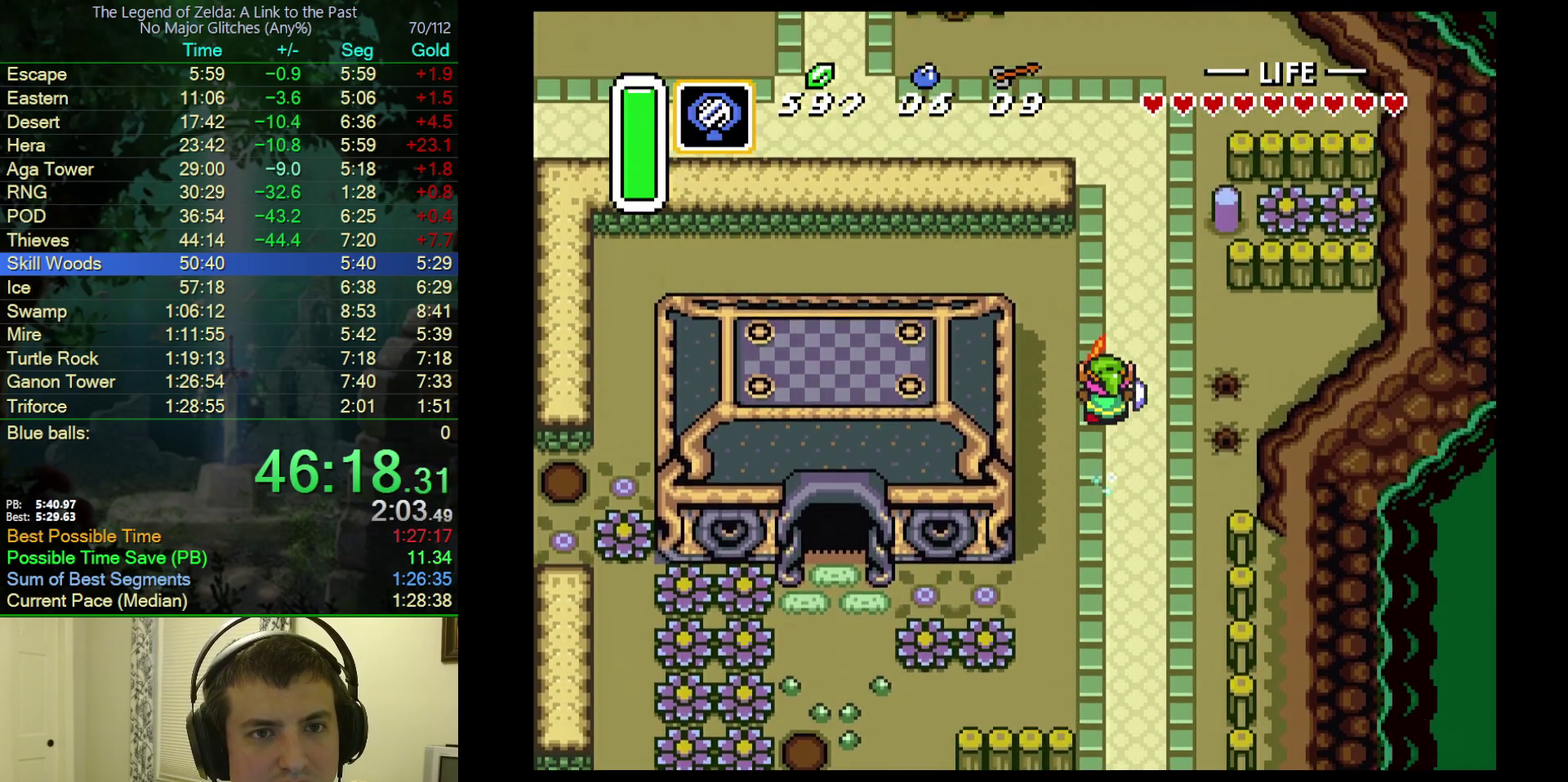
{"buttons": ["DPAD_LEFT"], "events": [[317, "DPAD_LEFT", "down"], [333, "DPAD_UP", "up"]]}
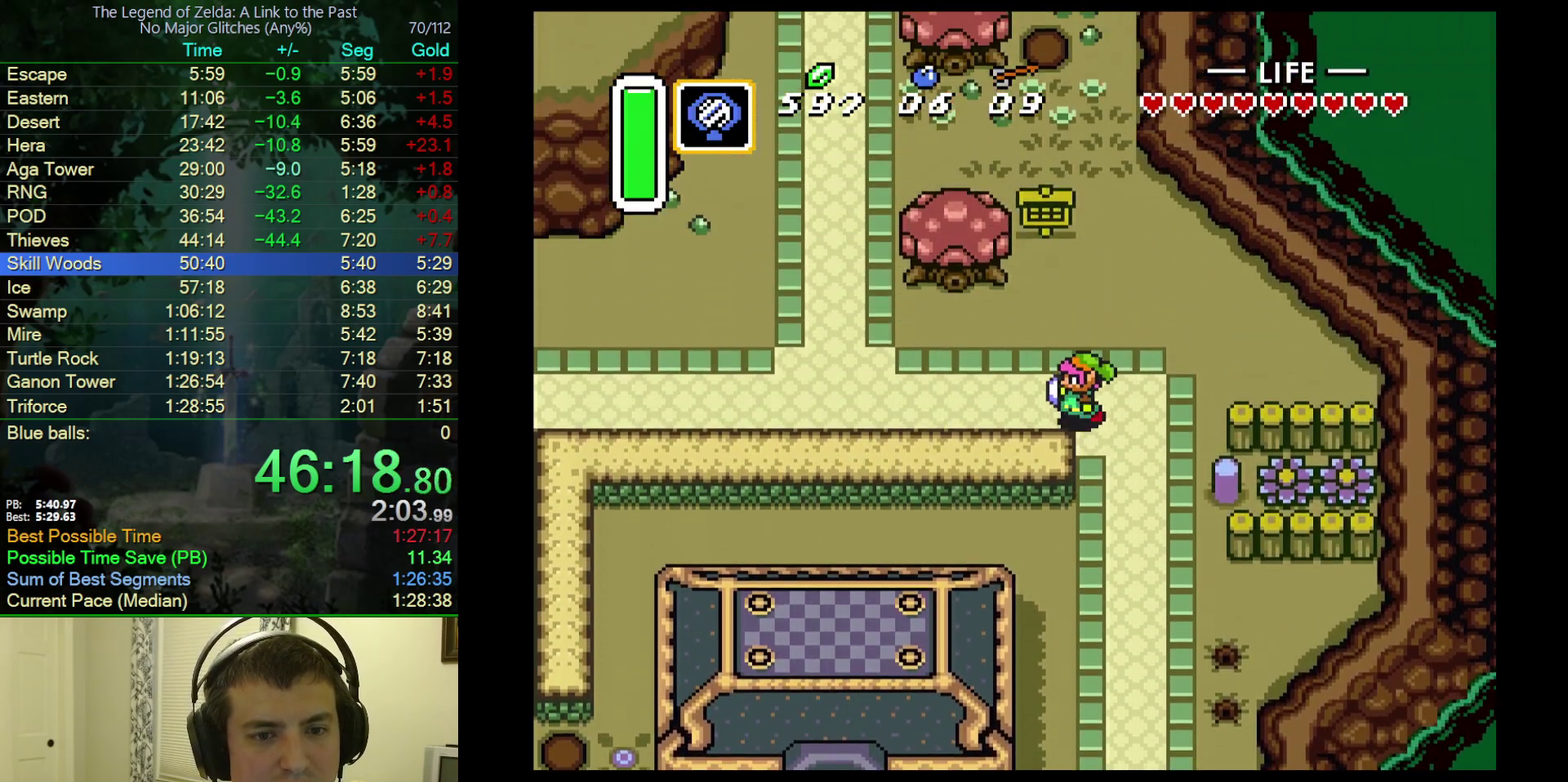
{"buttons": ["DPAD_LEFT"], "events": []}
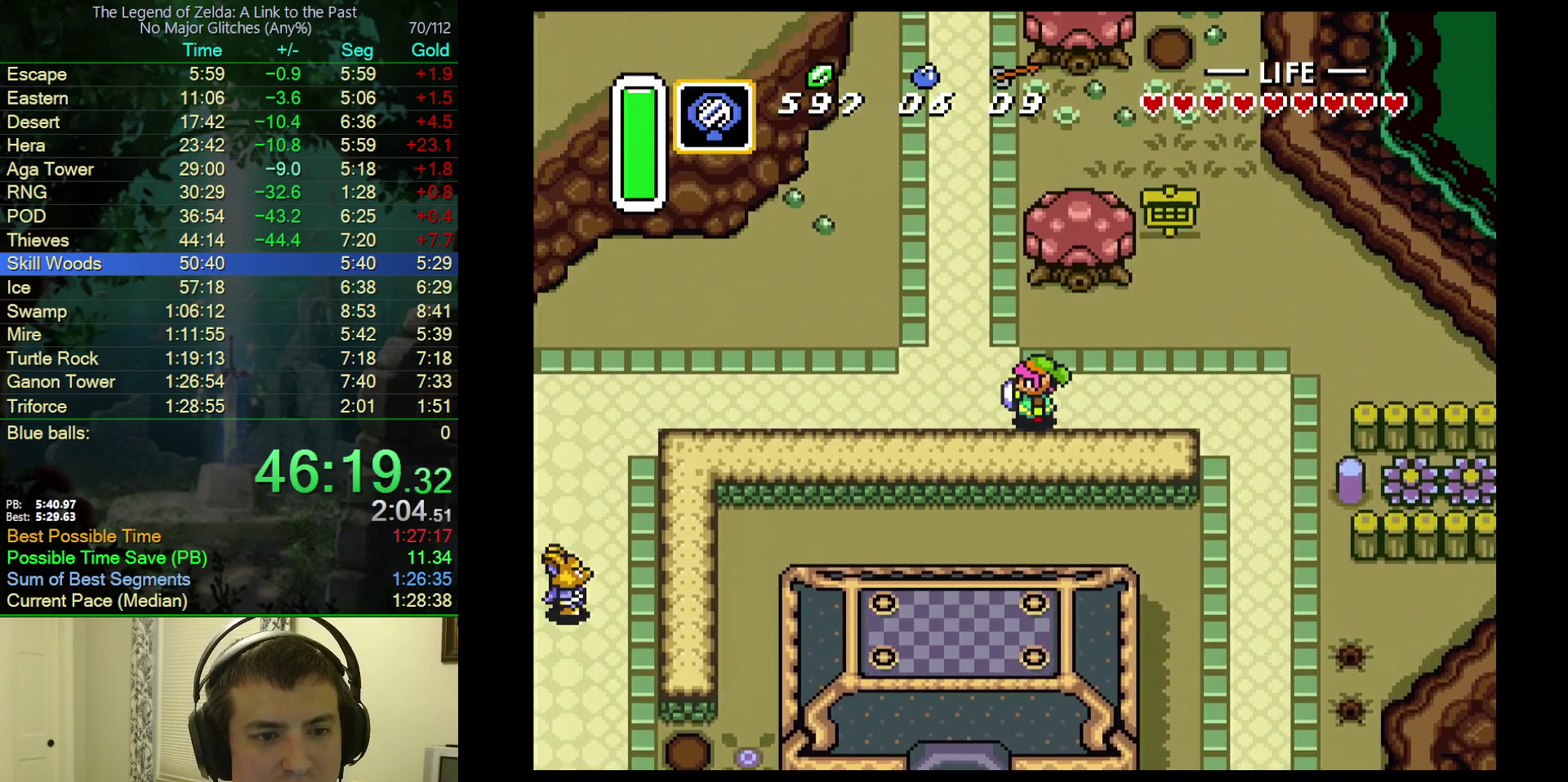
{"buttons": ["A", "DPAD_UP"], "events": [[217, "A", "down"], [283, "DPAD_UP", "down"], [317, "DPAD_LEFT", "up"]]}
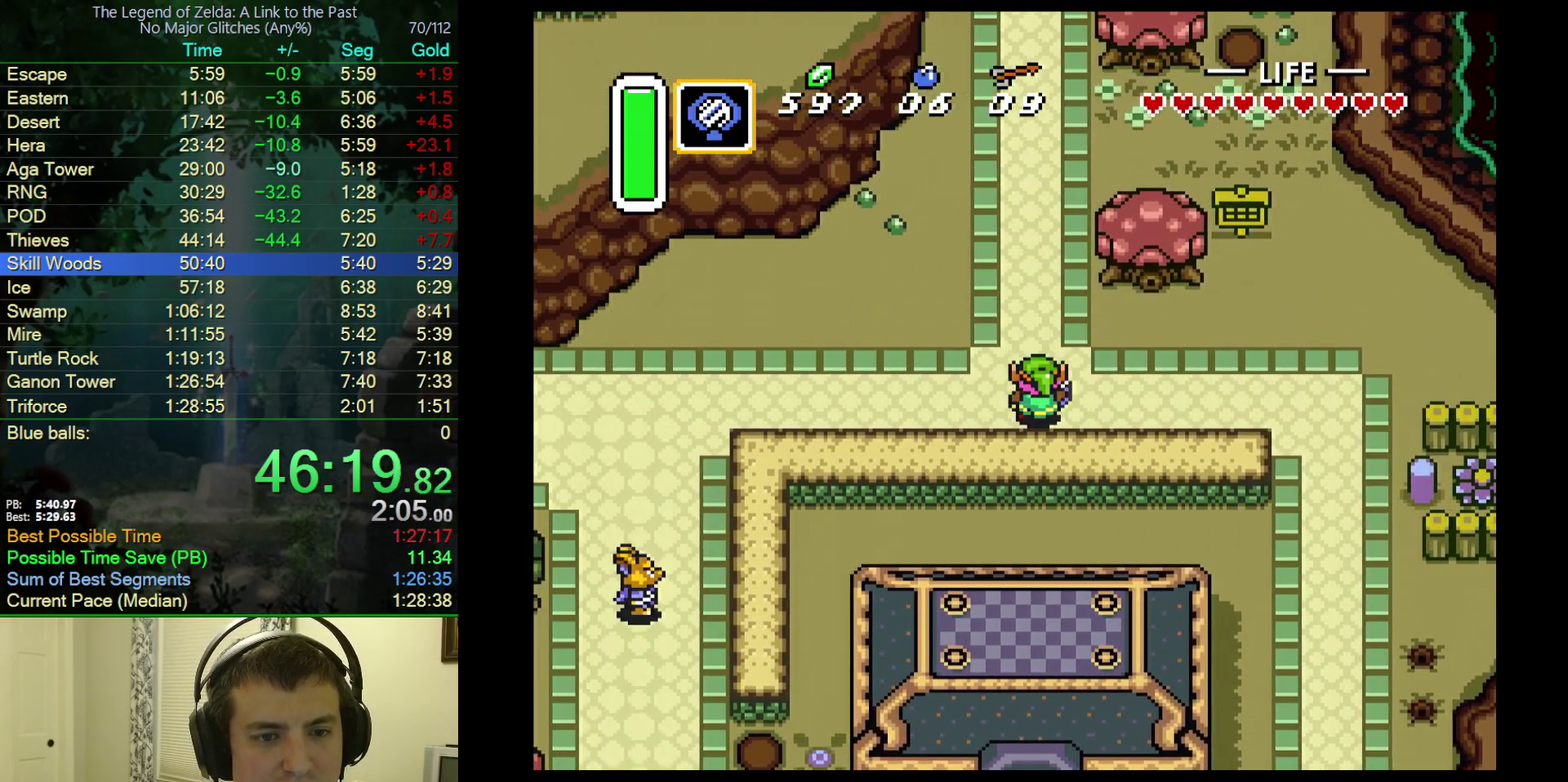
{"buttons": ["A"], "events": [[233, "DPAD_UP", "up"]]}
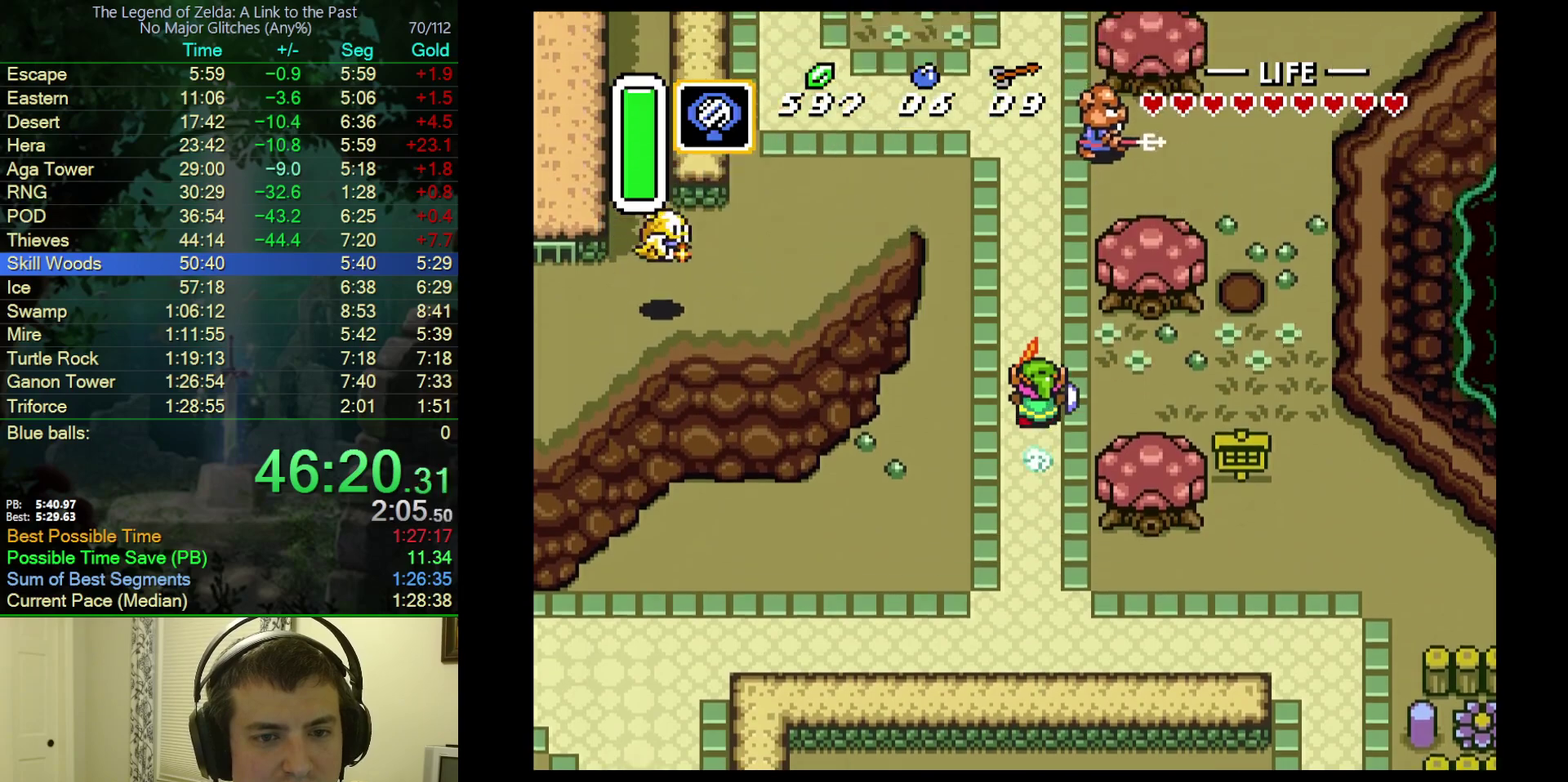
{"buttons": [], "events": [[400, "A", "up"]]}
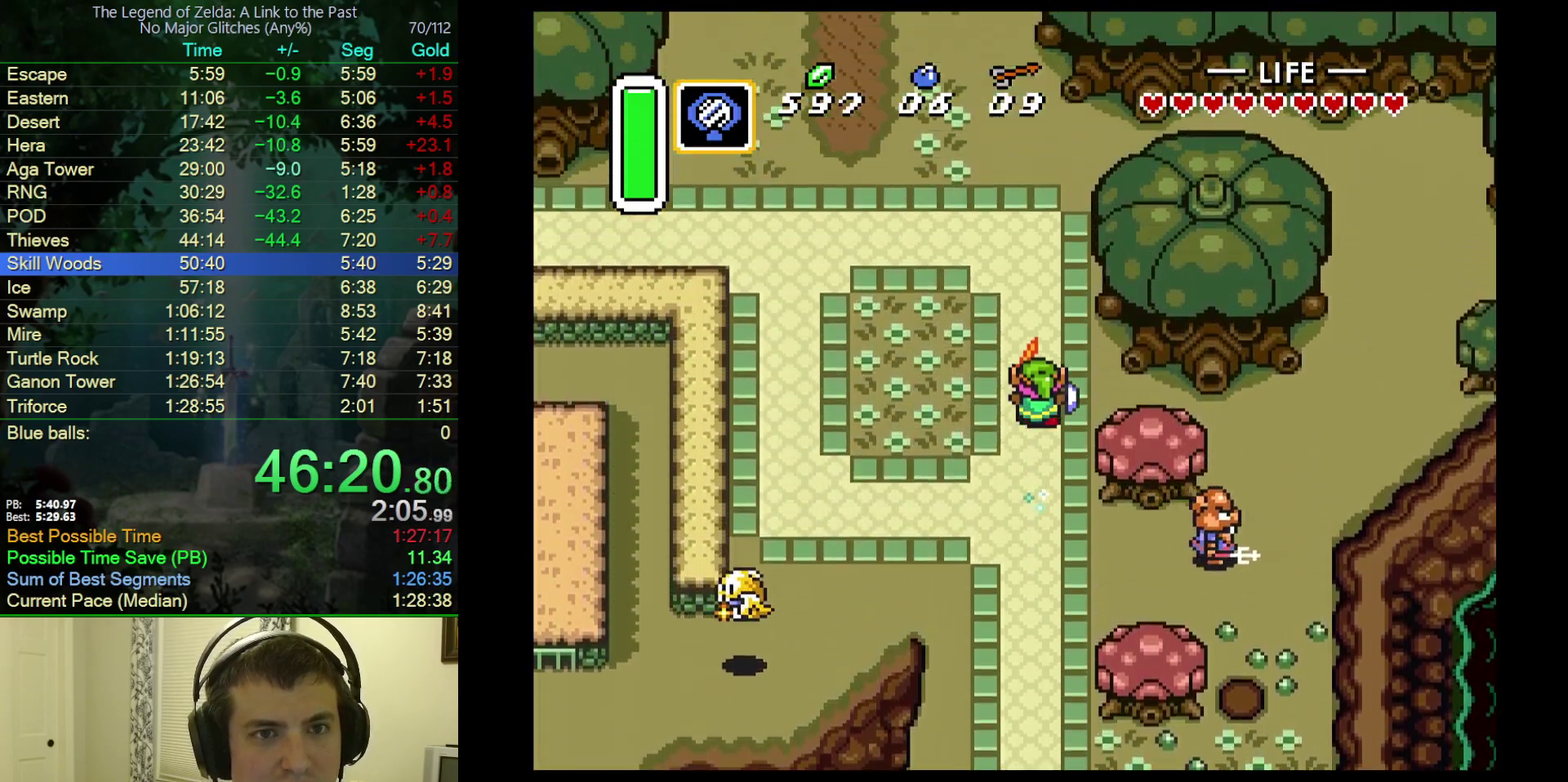
{"buttons": [], "events": []}
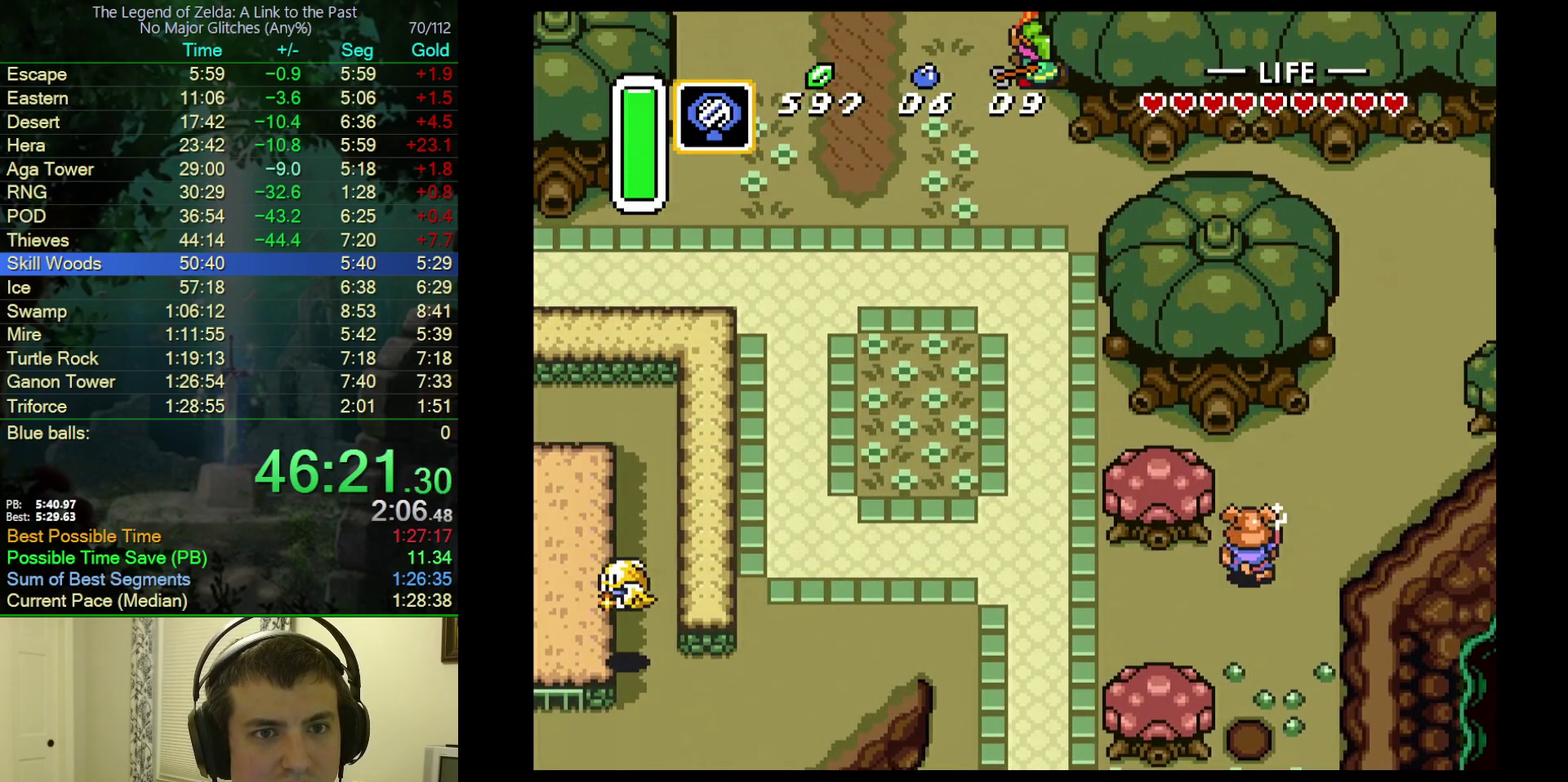
{"buttons": ["DPAD_UP"], "events": [[283, "DPAD_UP", "down"]]}
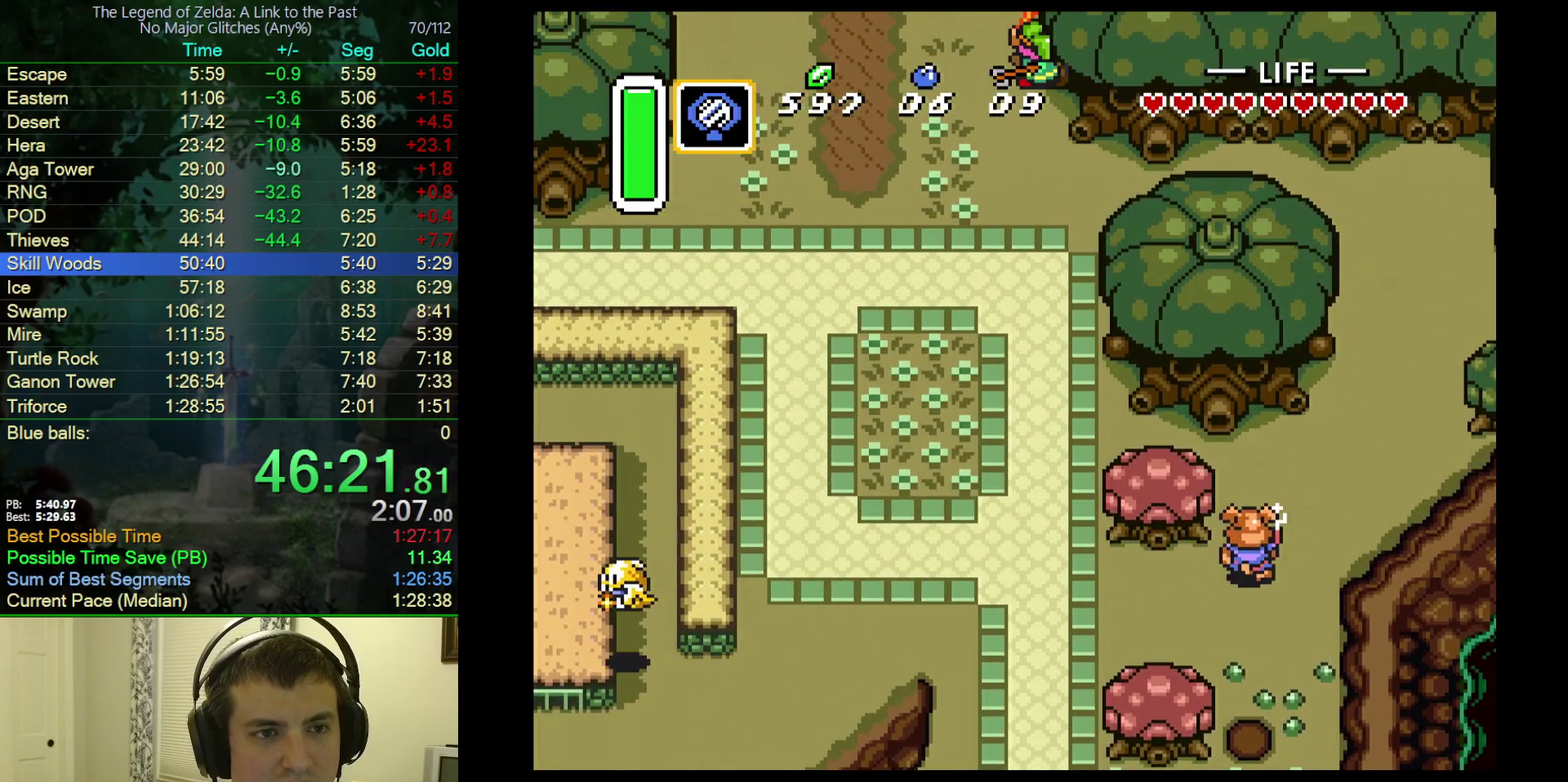
{"buttons": ["DPAD_UP"], "events": [[83, "DPAD_UP", "up"], [133, "DPAD_UP", "down"]]}
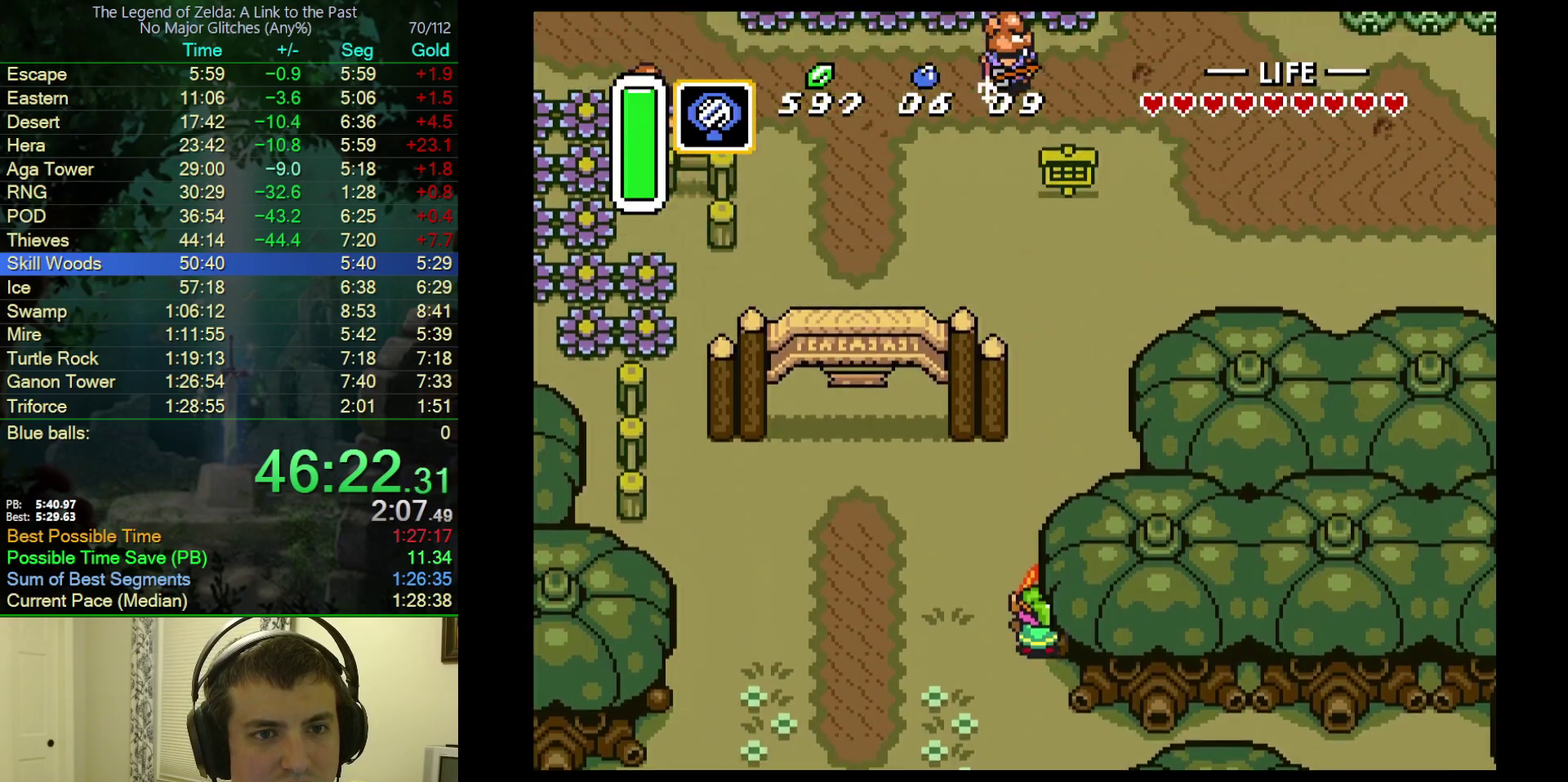
{"buttons": ["DPAD_UP", "DPAD_RIGHT"], "events": [[200, "DPAD_RIGHT", "down"]]}
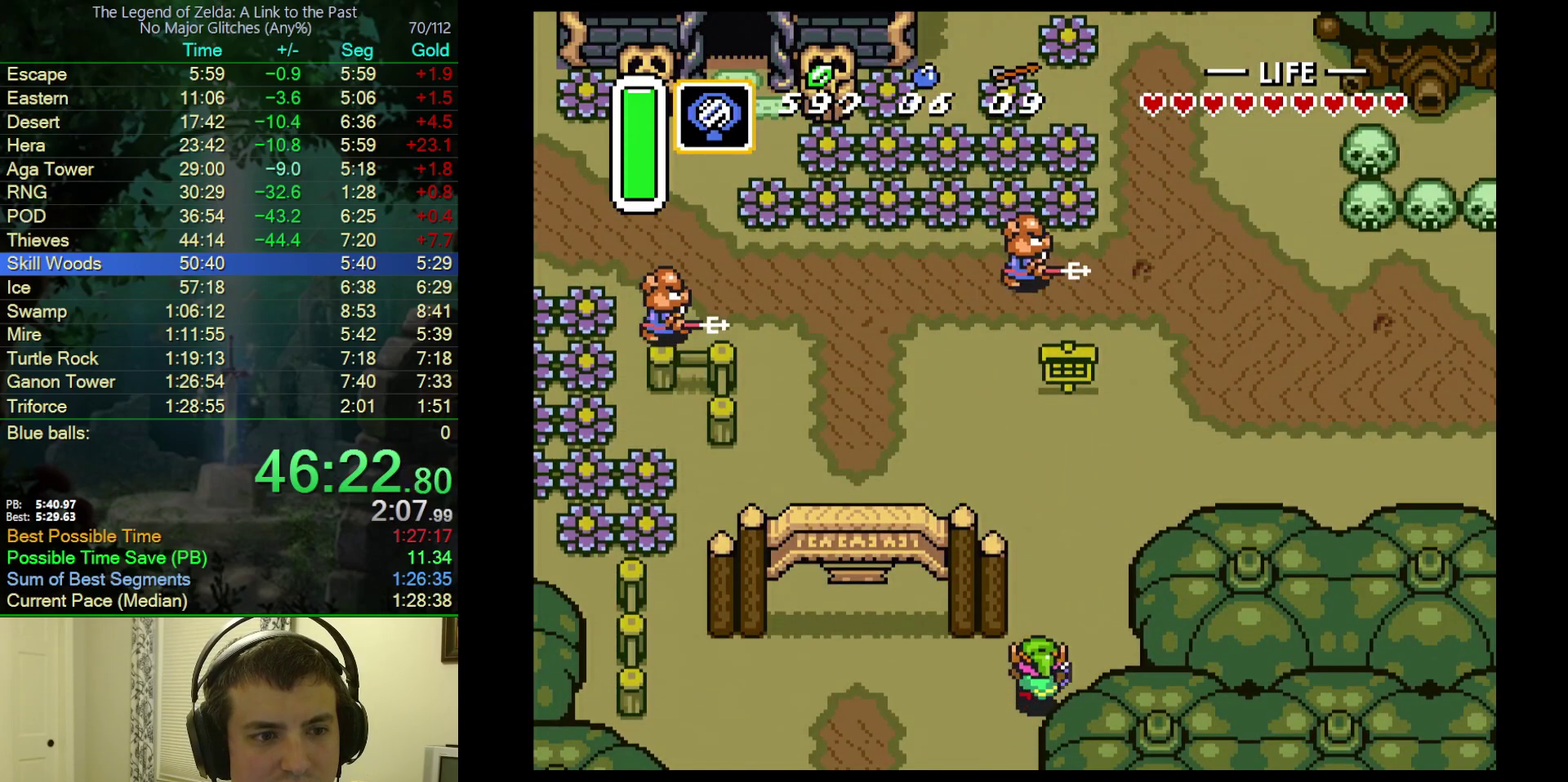
{"buttons": ["DPAD_UP", "DPAD_RIGHT"], "events": []}
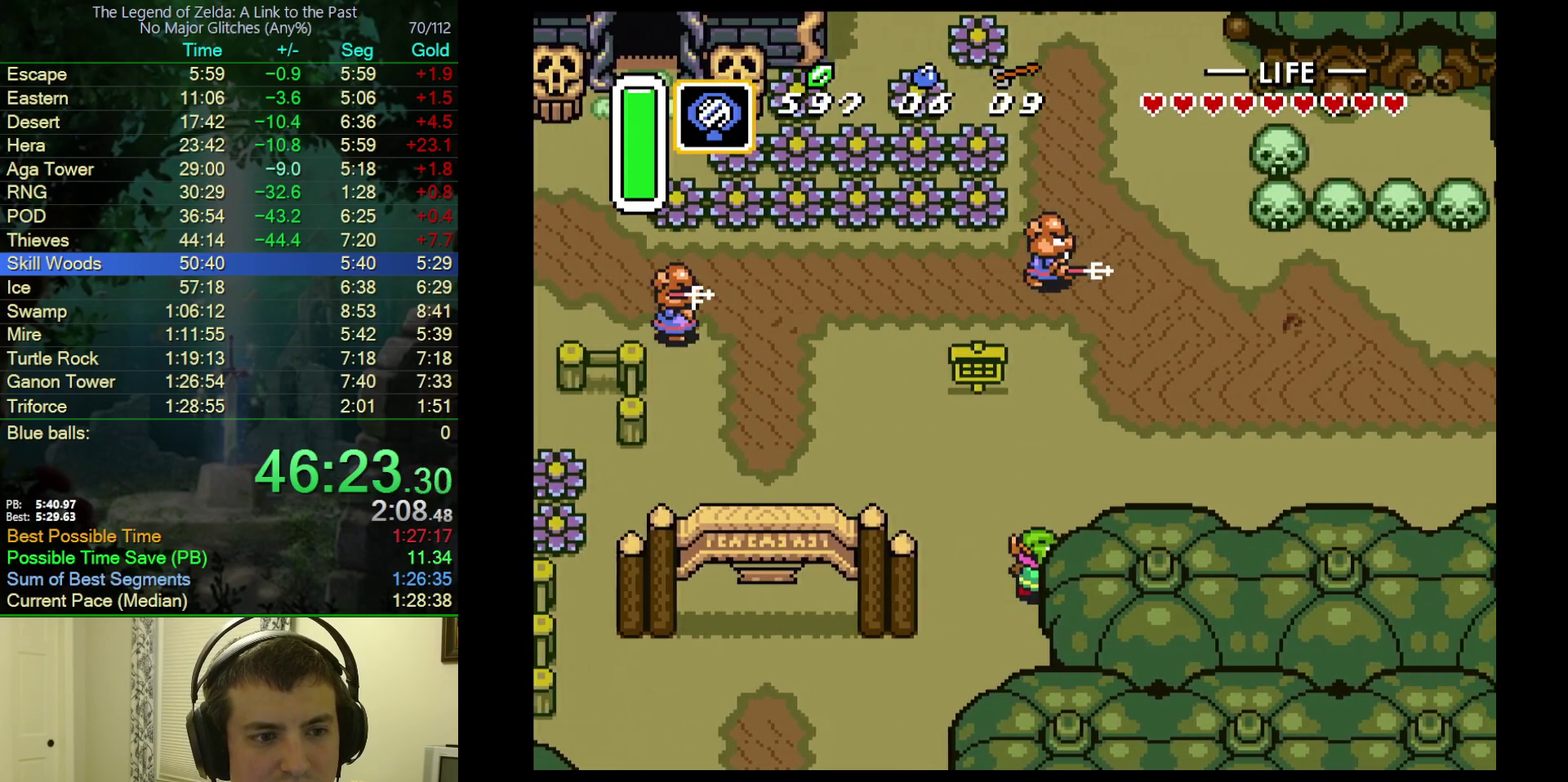
{"buttons": ["DPAD_RIGHT"], "events": [[267, "DPAD_UP", "up"]]}
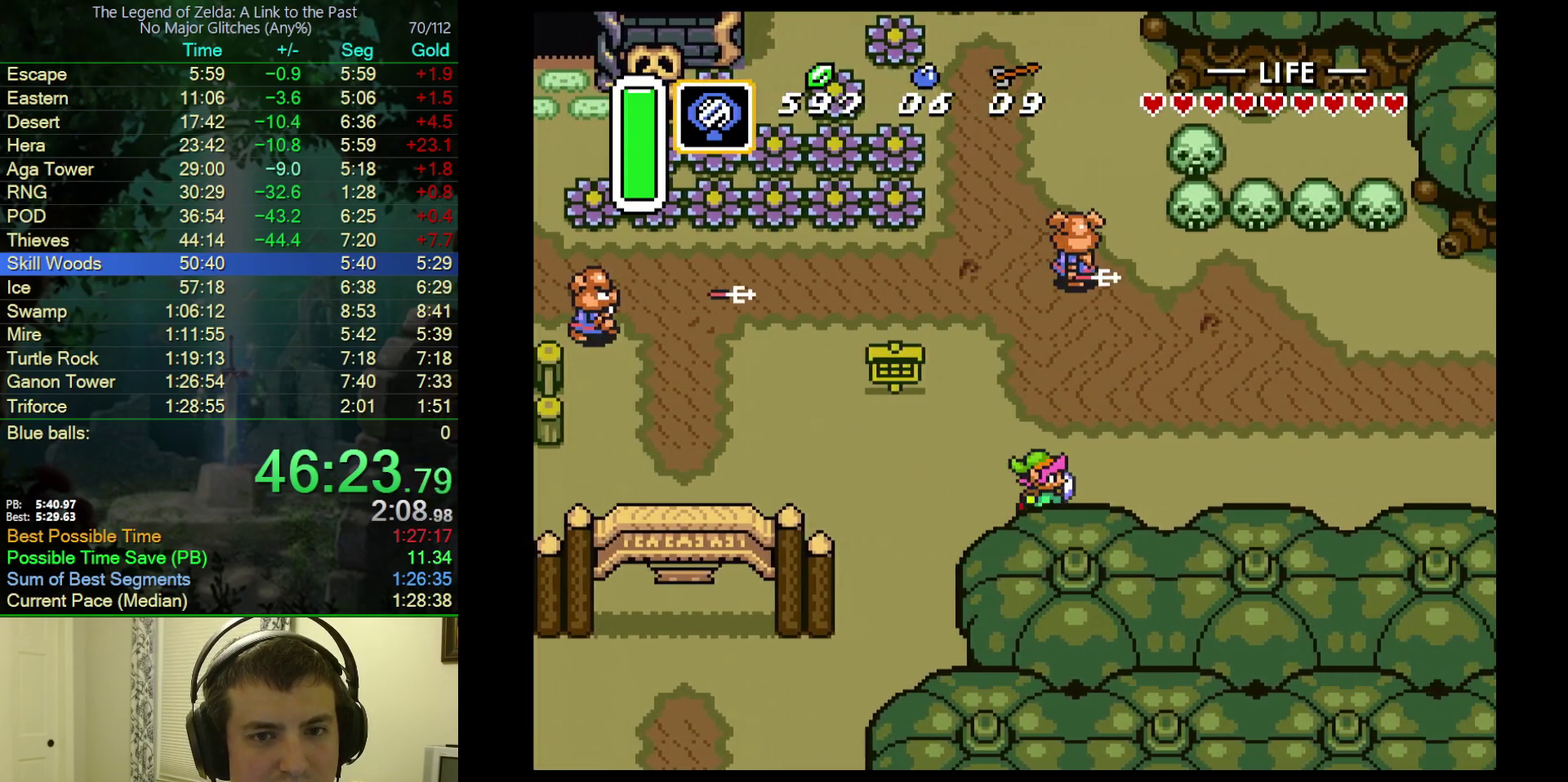
{"buttons": ["A", "DPAD_UP"], "events": [[350, "A", "down"], [350, "DPAD_UP", "down"], [400, "DPAD_RIGHT", "up"]]}
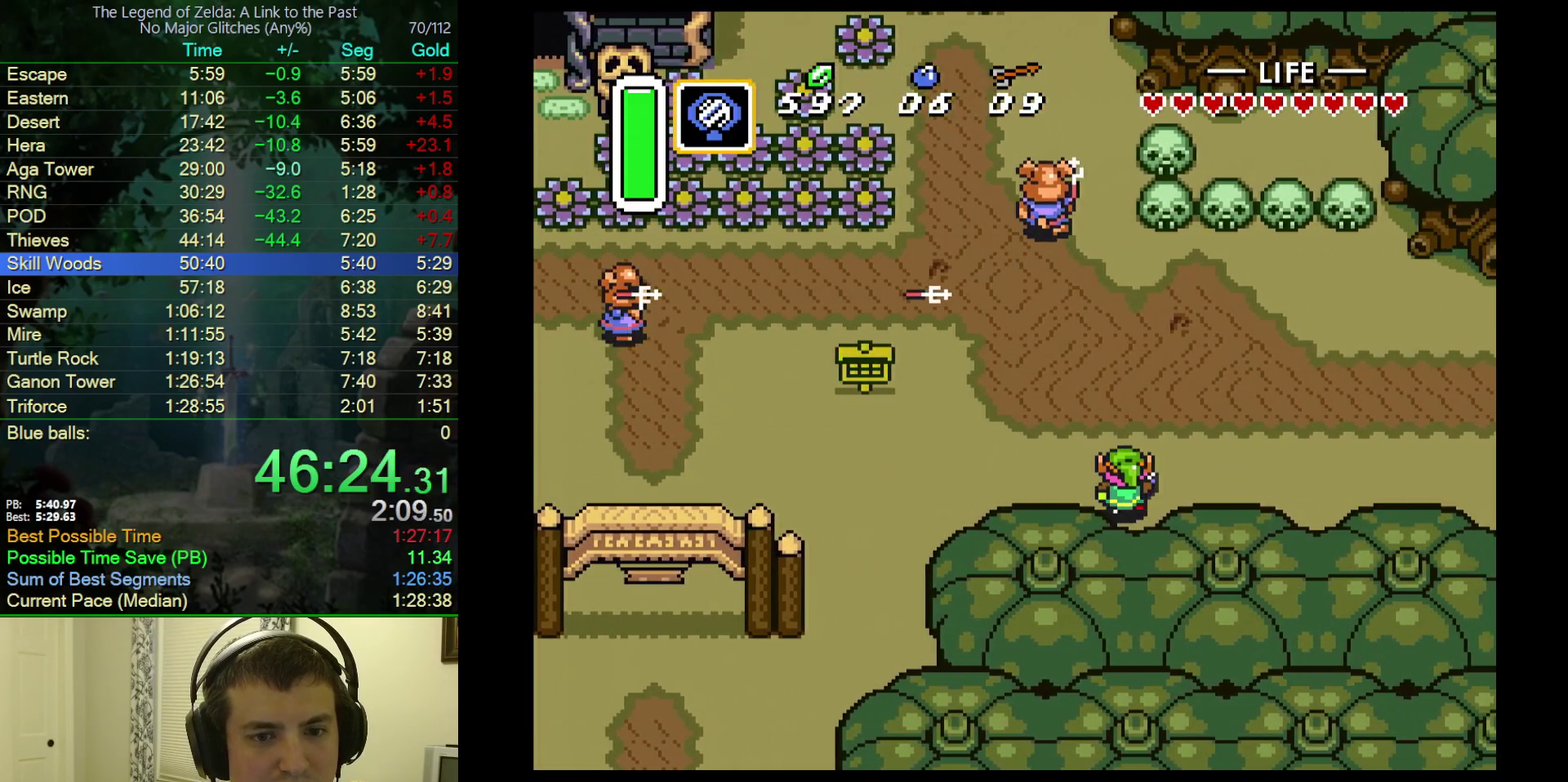
{"buttons": ["A"], "events": [[183, "DPAD_UP", "up"]]}
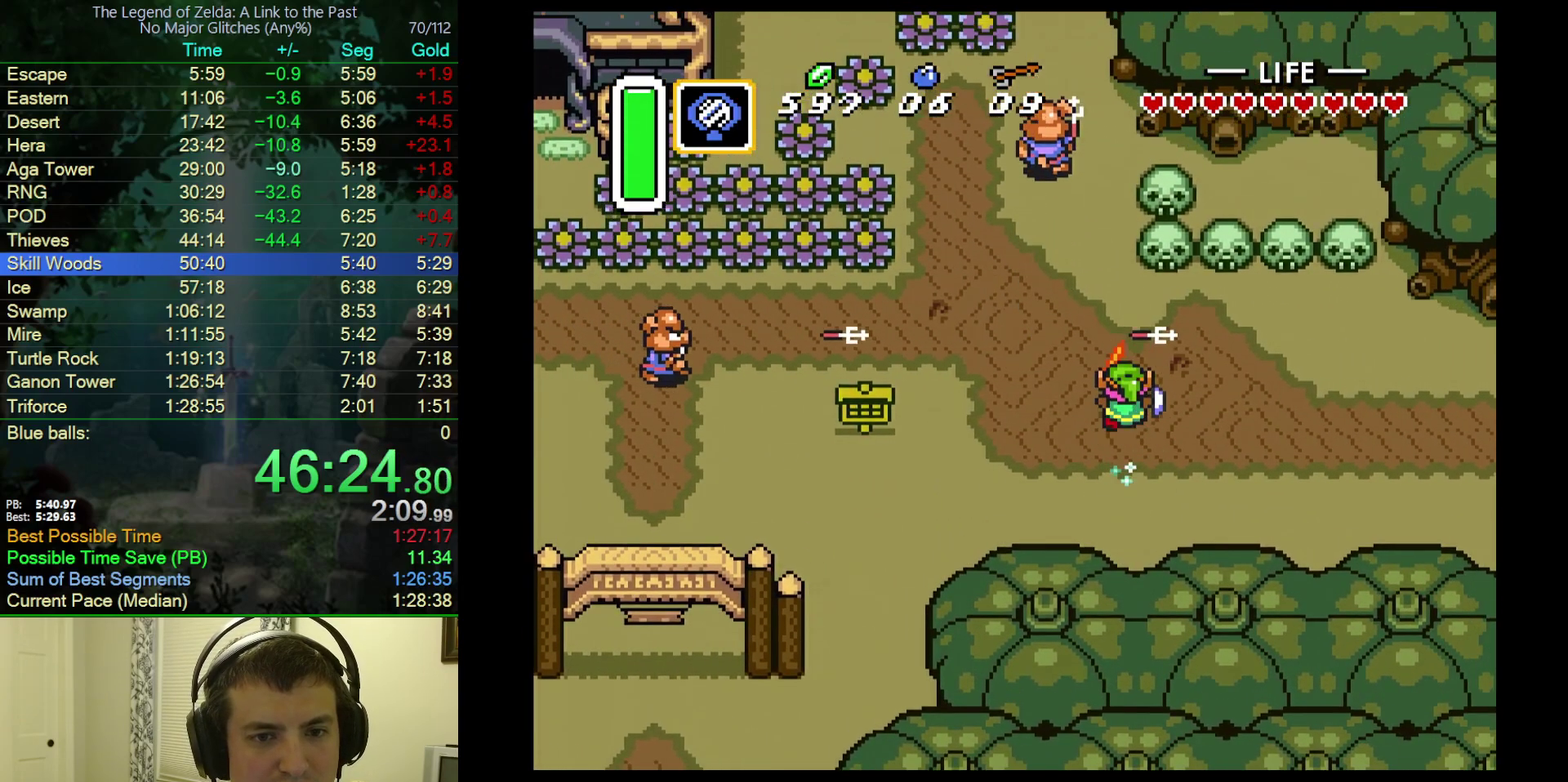
{"buttons": ["A"], "events": []}
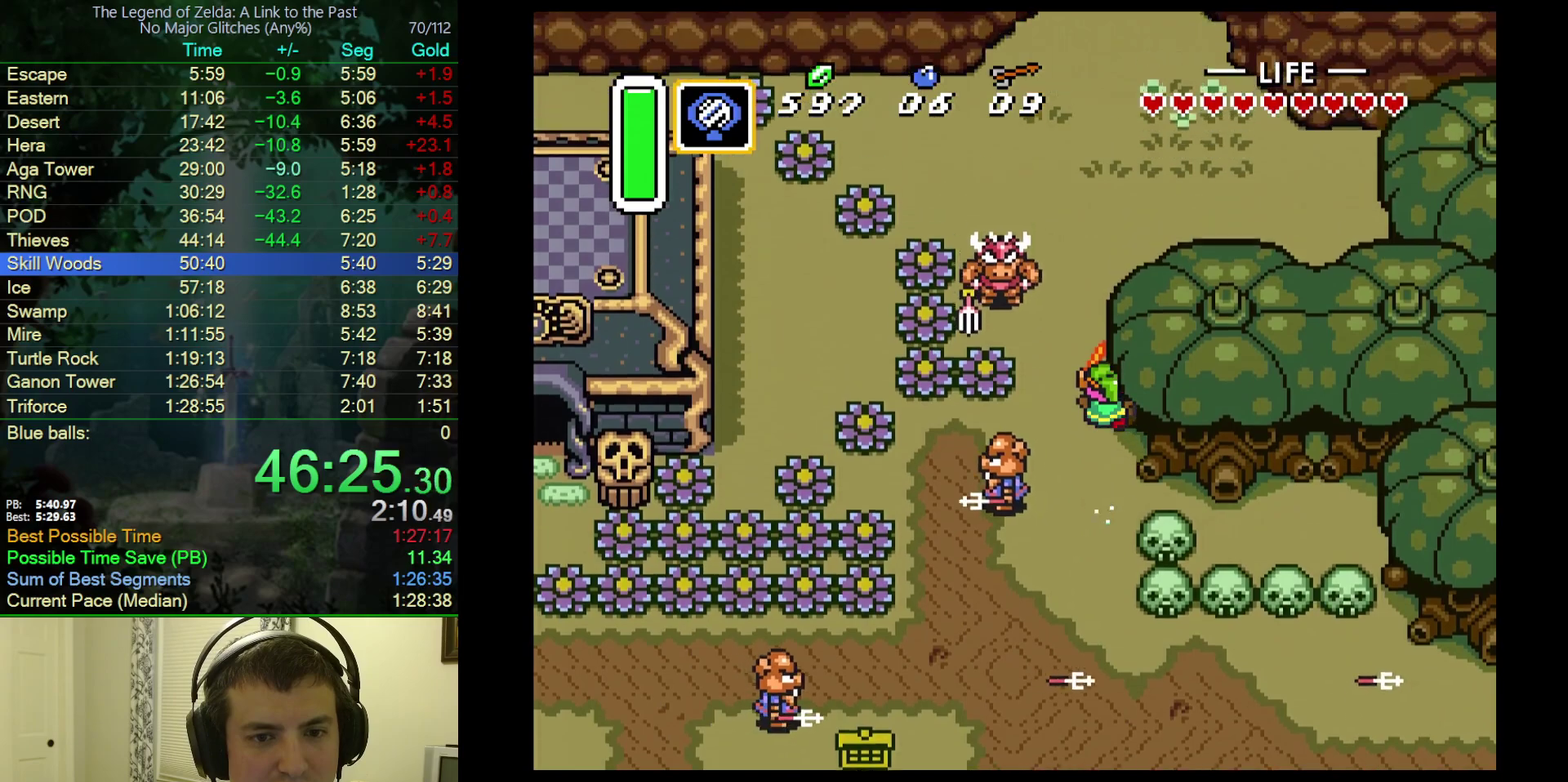
{"buttons": ["A", "DPAD_UP"], "events": [[367, "DPAD_UP", "down"]]}
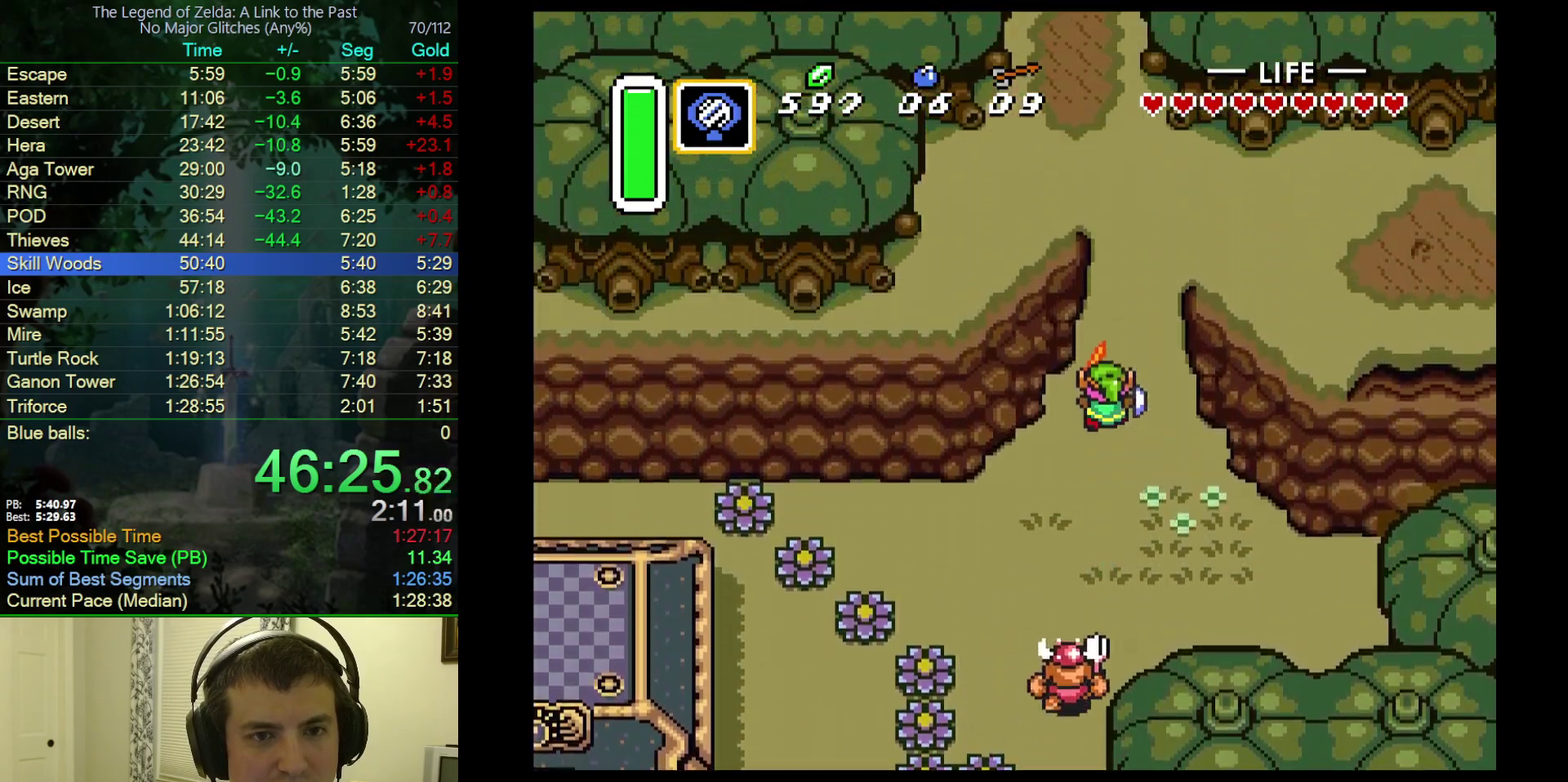
{"buttons": ["DPAD_UP"], "events": [[33, "A", "up"]]}
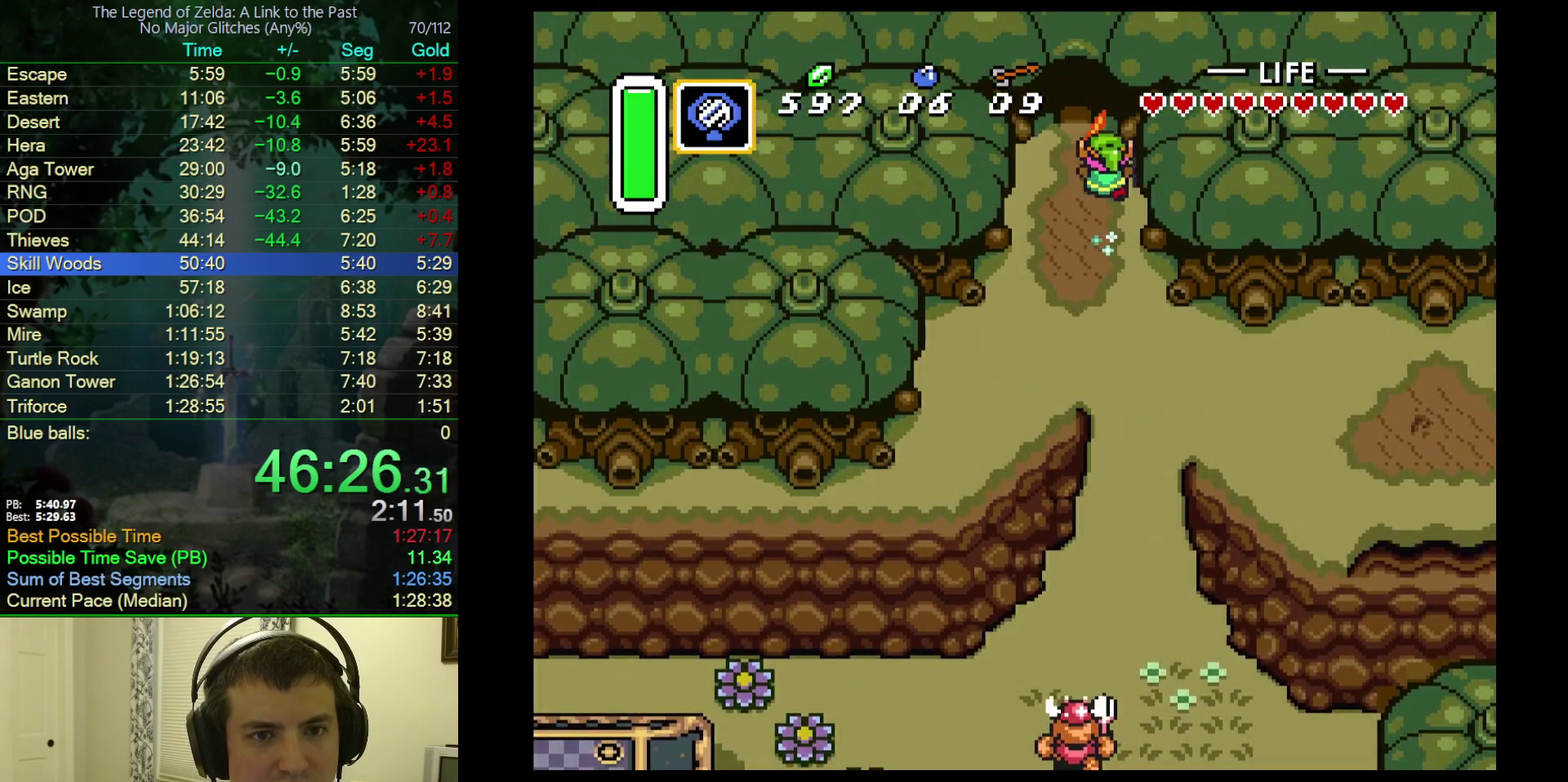
{"buttons": ["DPAD_UP"], "events": [[17, "DPAD_LEFT", "down"], [117, "DPAD_LEFT", "up"]]}
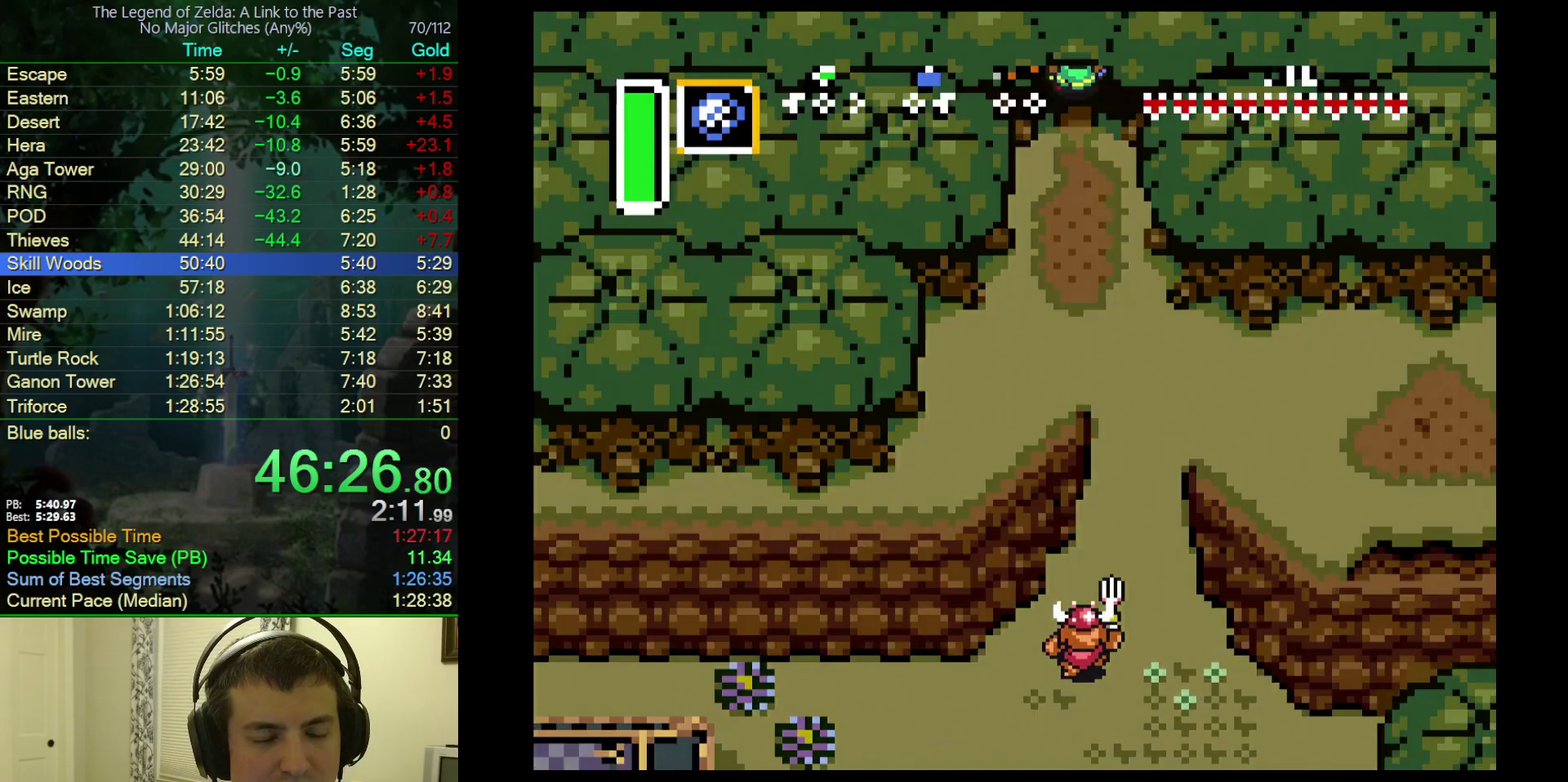
{"buttons": [], "events": [[333, "DPAD_UP", "up"]]}
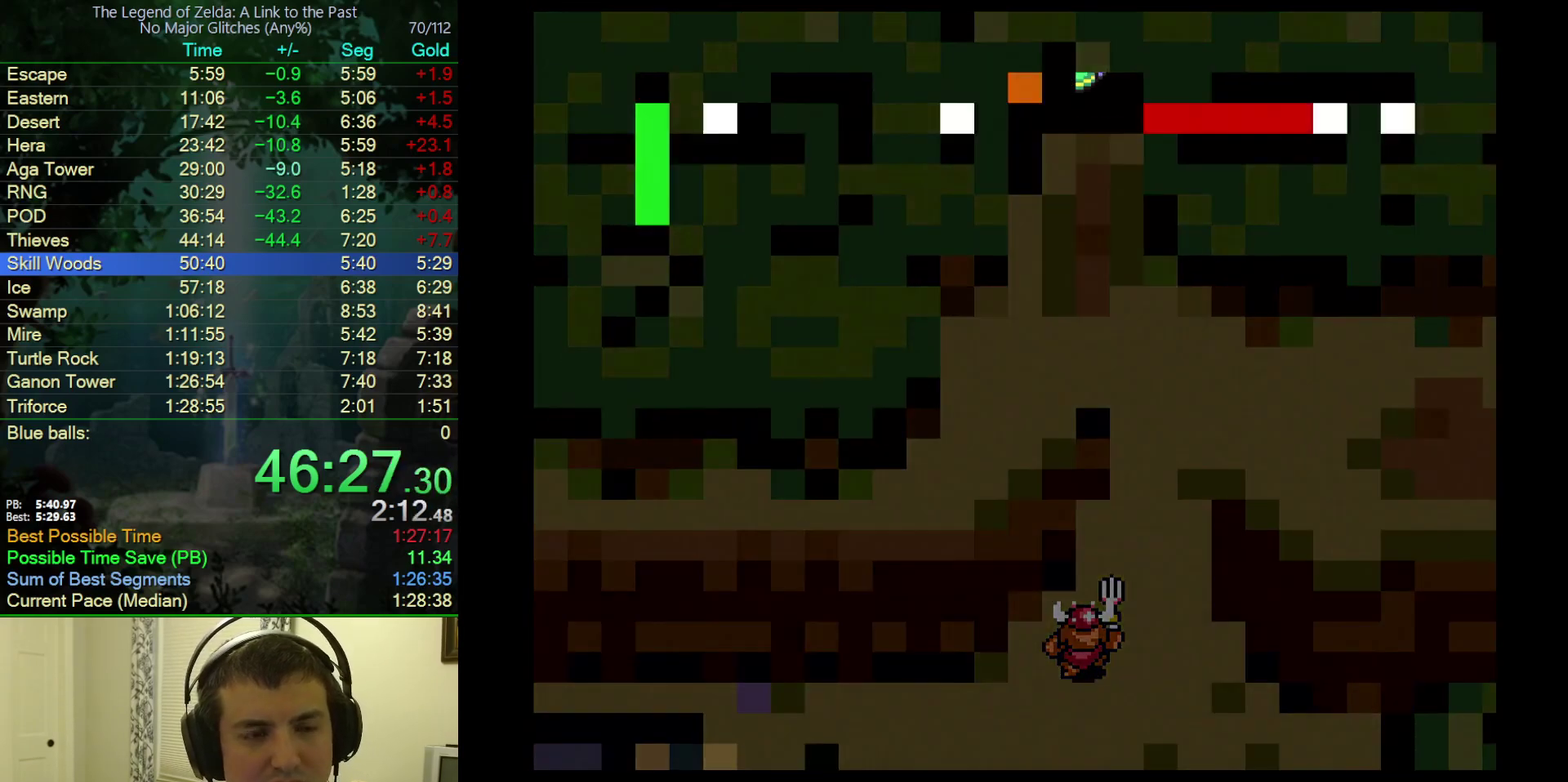
{"buttons": ["DPAD_UP"], "events": [[17, "DPAD_UP", "down"]]}
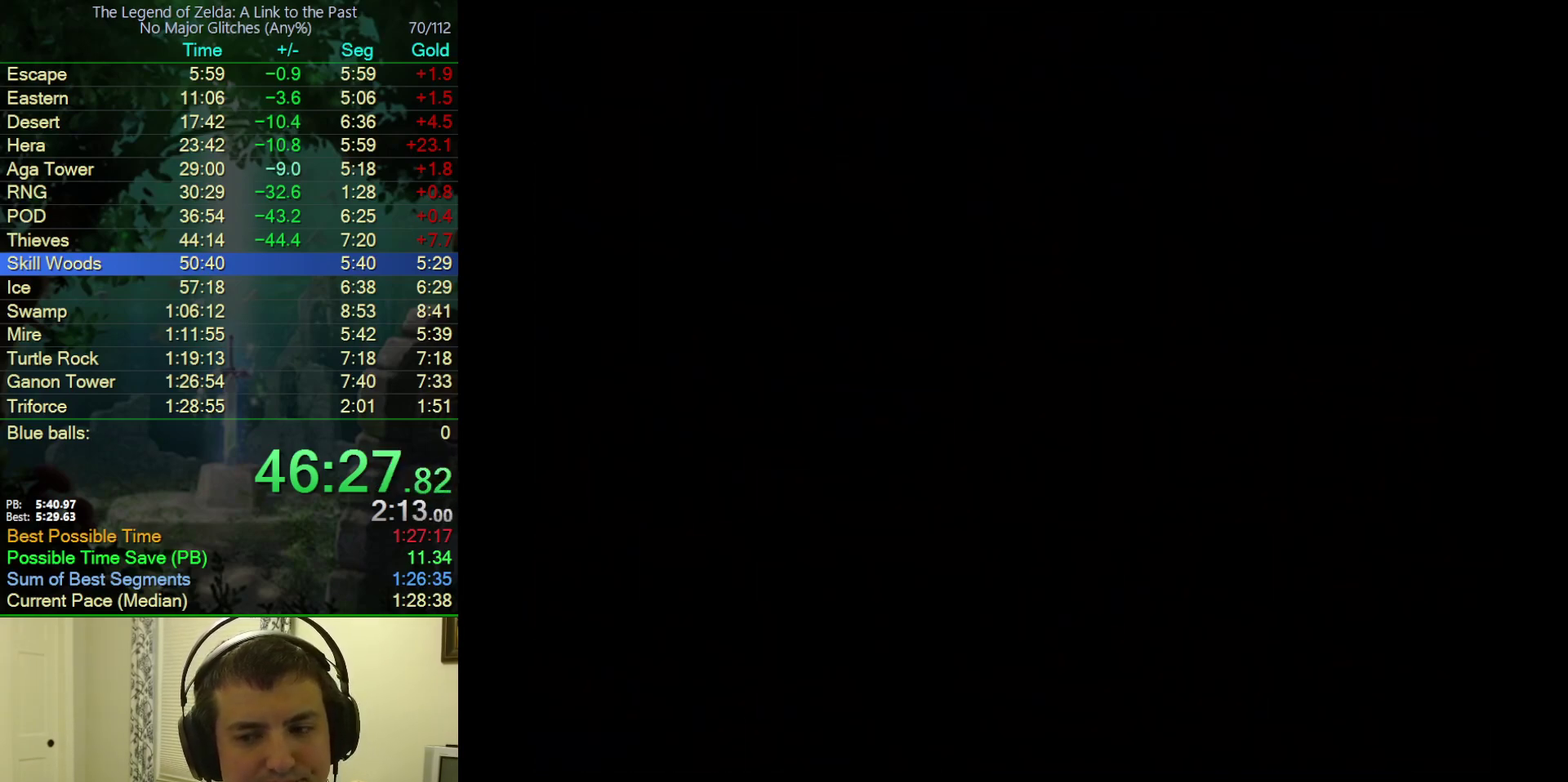
{"buttons": ["DPAD_UP"], "events": []}
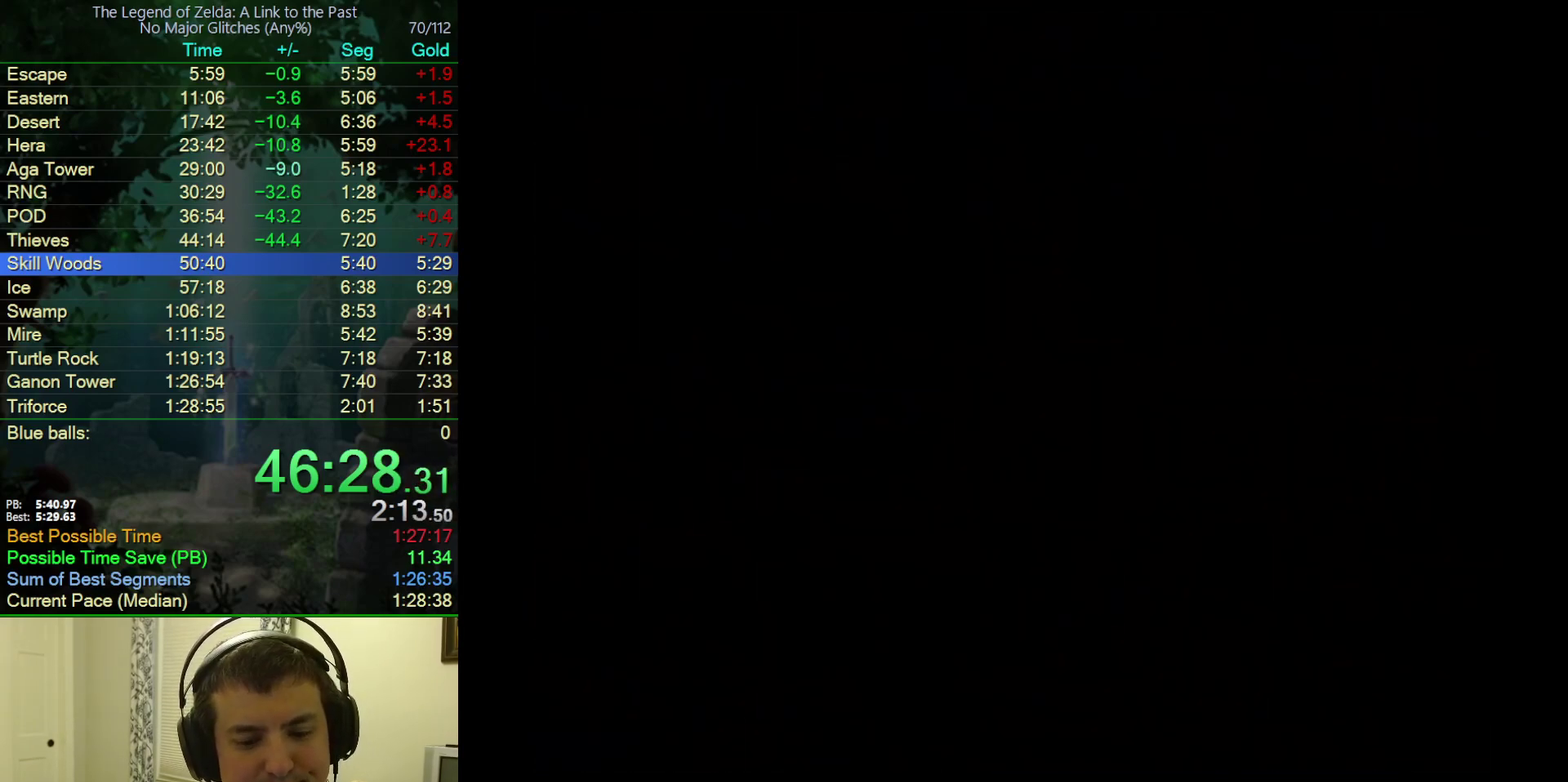
{"buttons": ["DPAD_UP"], "events": [[233, "DPAD_UP", "up"], [283, "DPAD_UP", "down"]]}
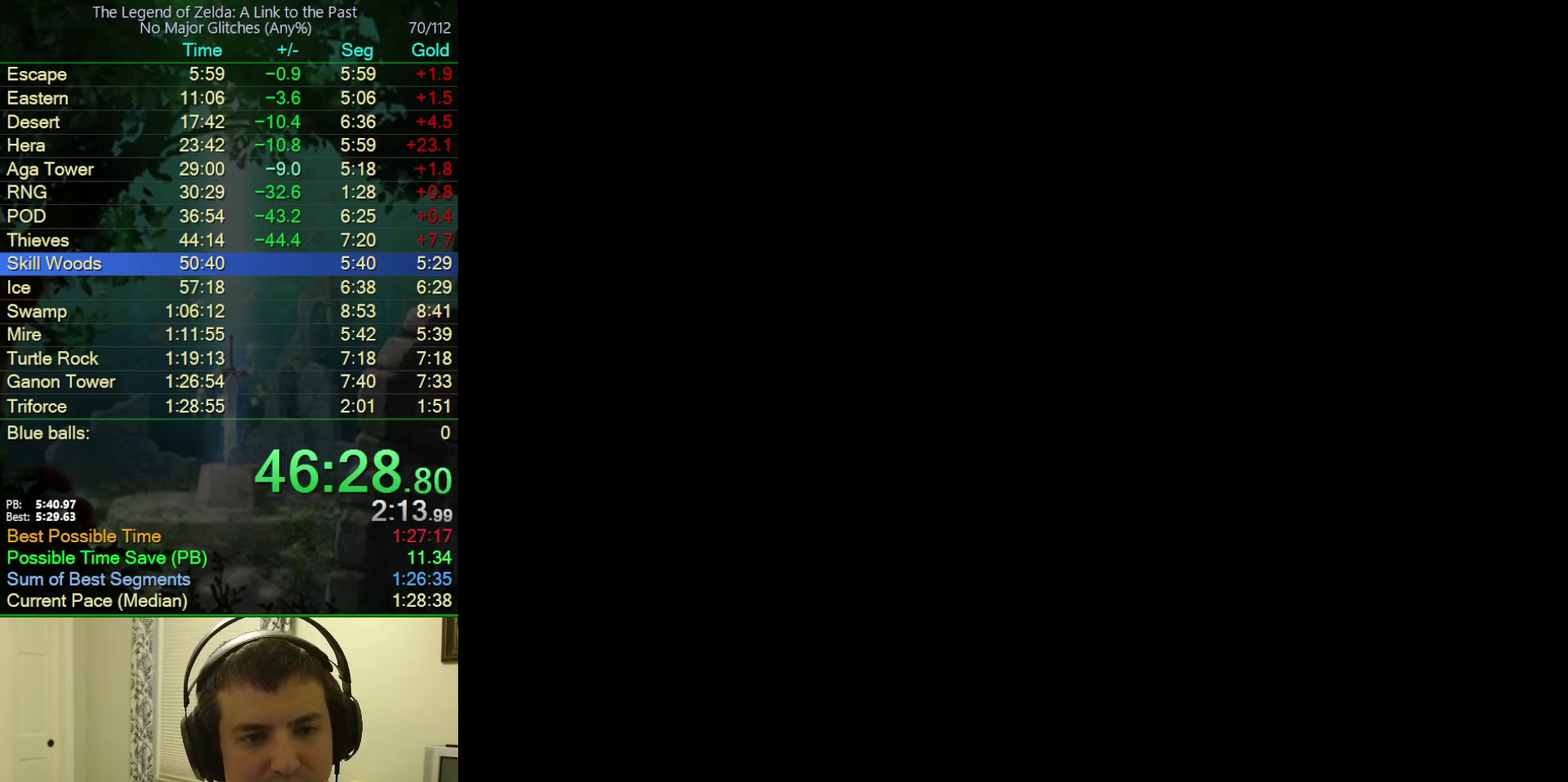
{"buttons": ["DPAD_UP"], "events": []}
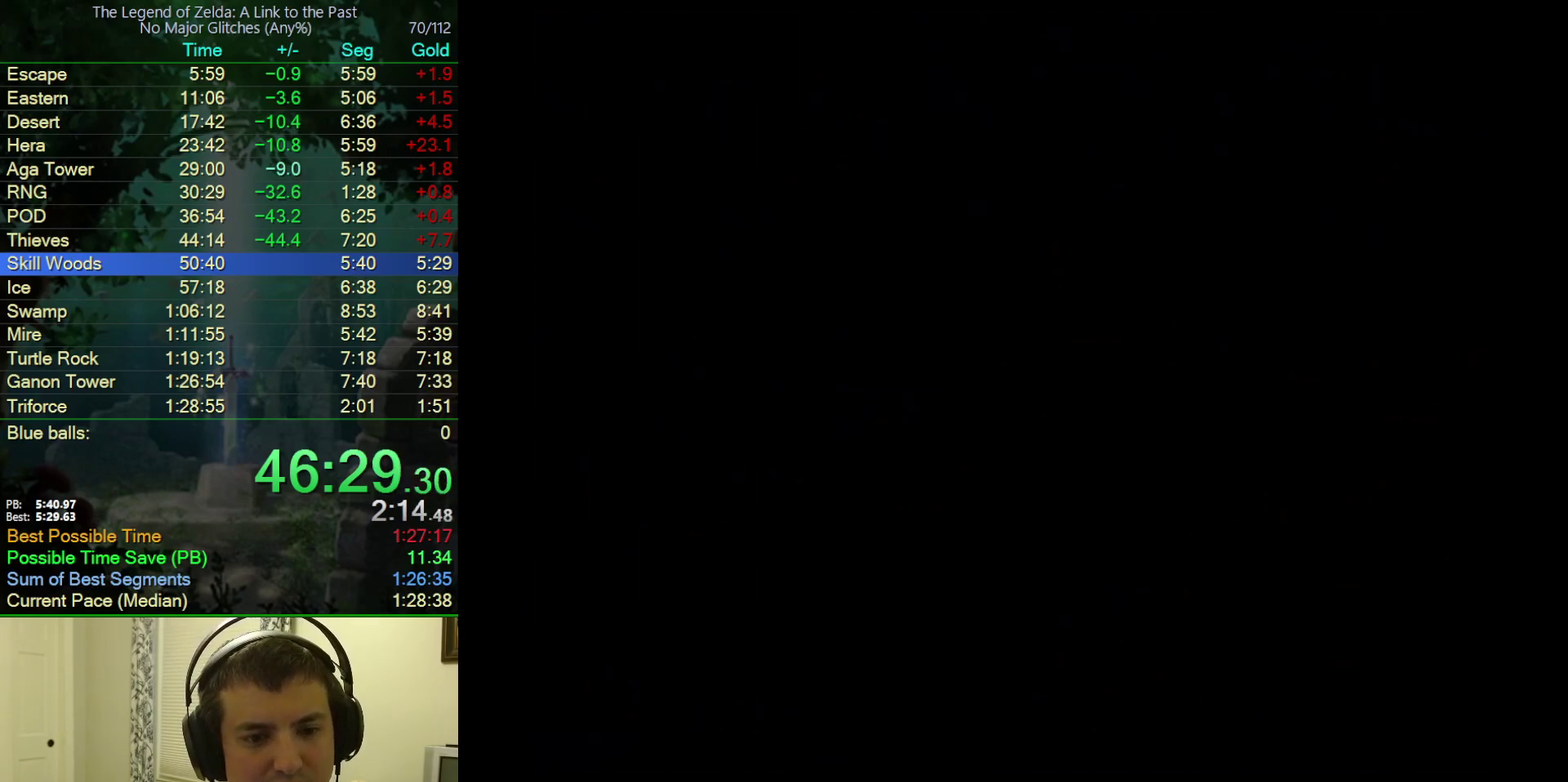
{"buttons": ["DPAD_UP"], "events": []}
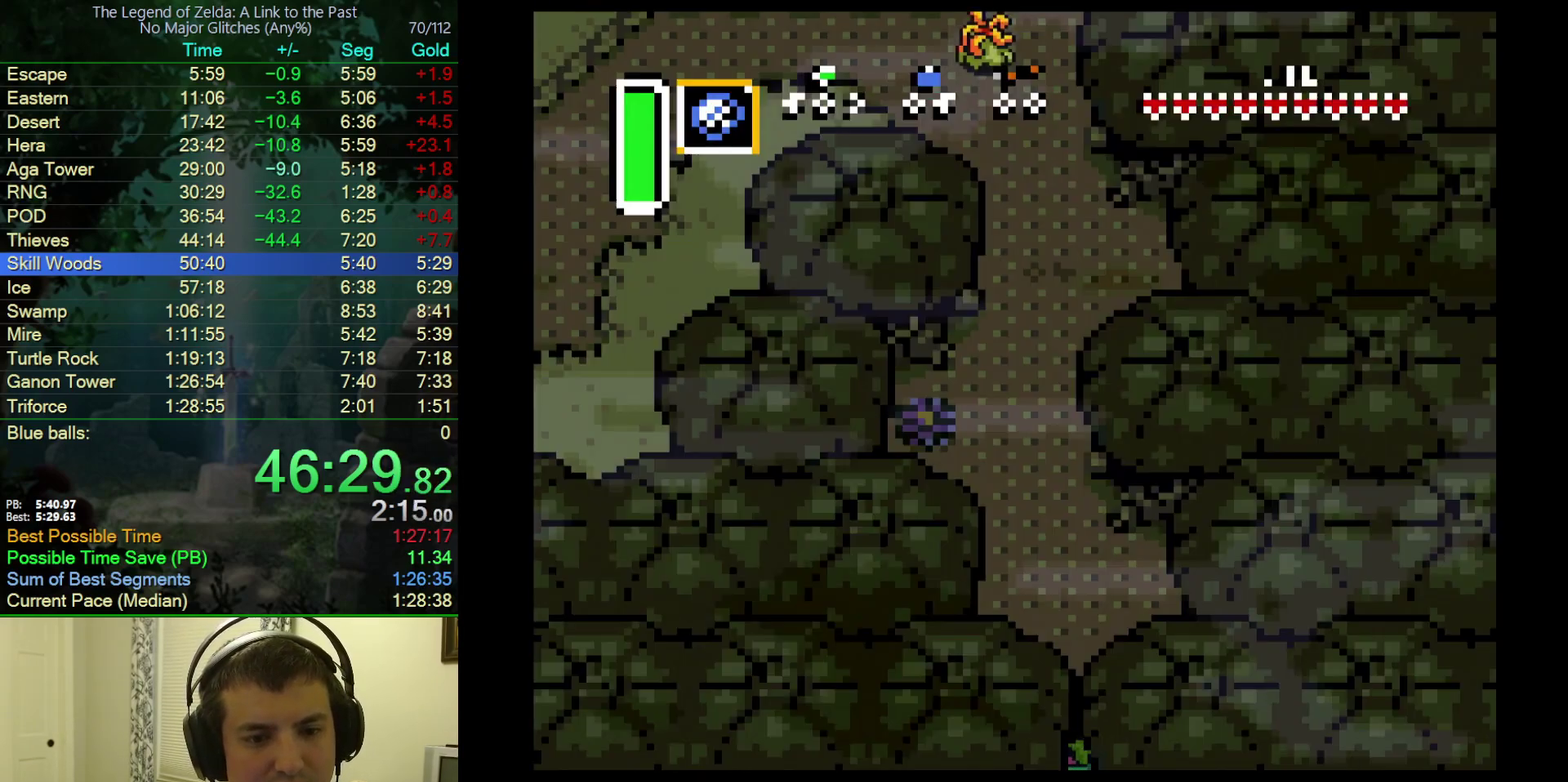
{"buttons": ["A"], "events": [[283, "A", "down"], [467, "DPAD_UP", "up"]]}